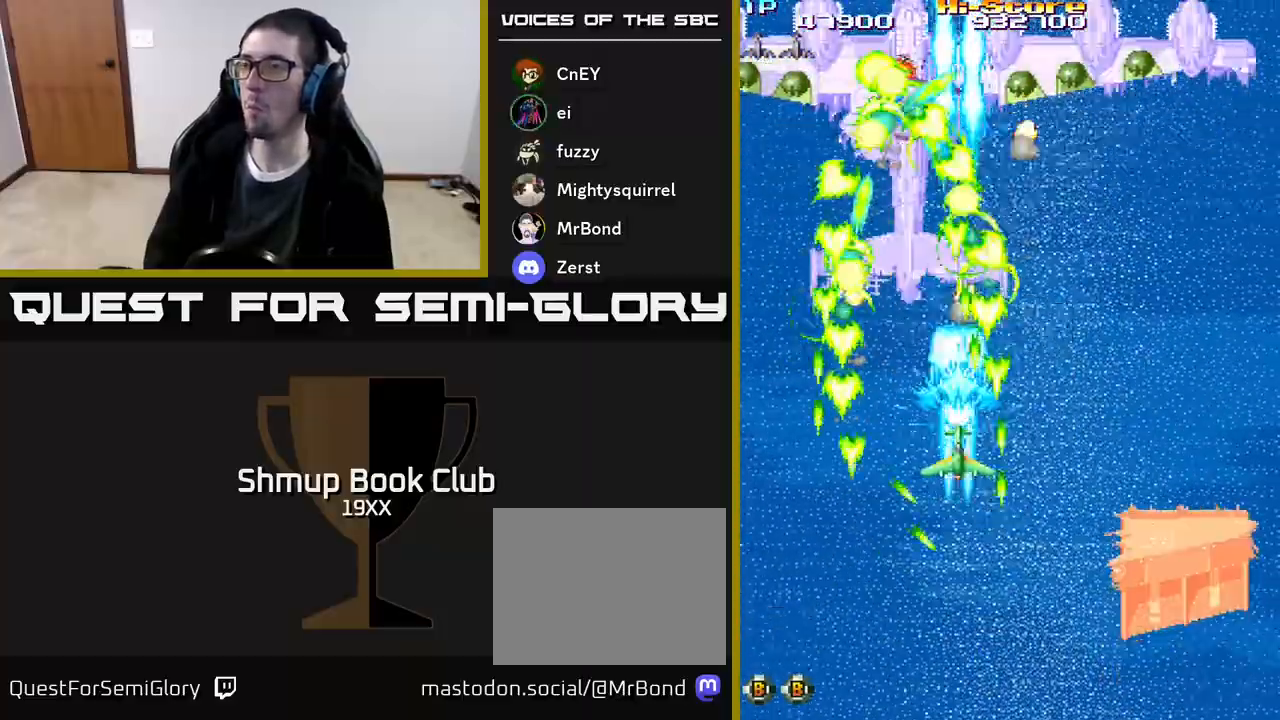
Gameplay with a controller (Xbox layout); each line is a JSON object with the inputs held at the frame after it. "events" lists button and stick changes between this image and that frame as [ms after this image, input, new state], when the widget could be followed in between. Not read: left_stick right_stick.
{"buttons": ["A", "X", "R2", "DPAD_DOWN", "DPAD_RIGHT"], "events": [[50, "DPAD_LEFT", "down"], [183, "A", "down"], [183, "DPAD_LEFT", "up"], [183, "X", "down"], [283, "DPAD_UP", "up"], [317, "DPAD_RIGHT", "down"], [333, "DPAD_DOWN", "down"]]}
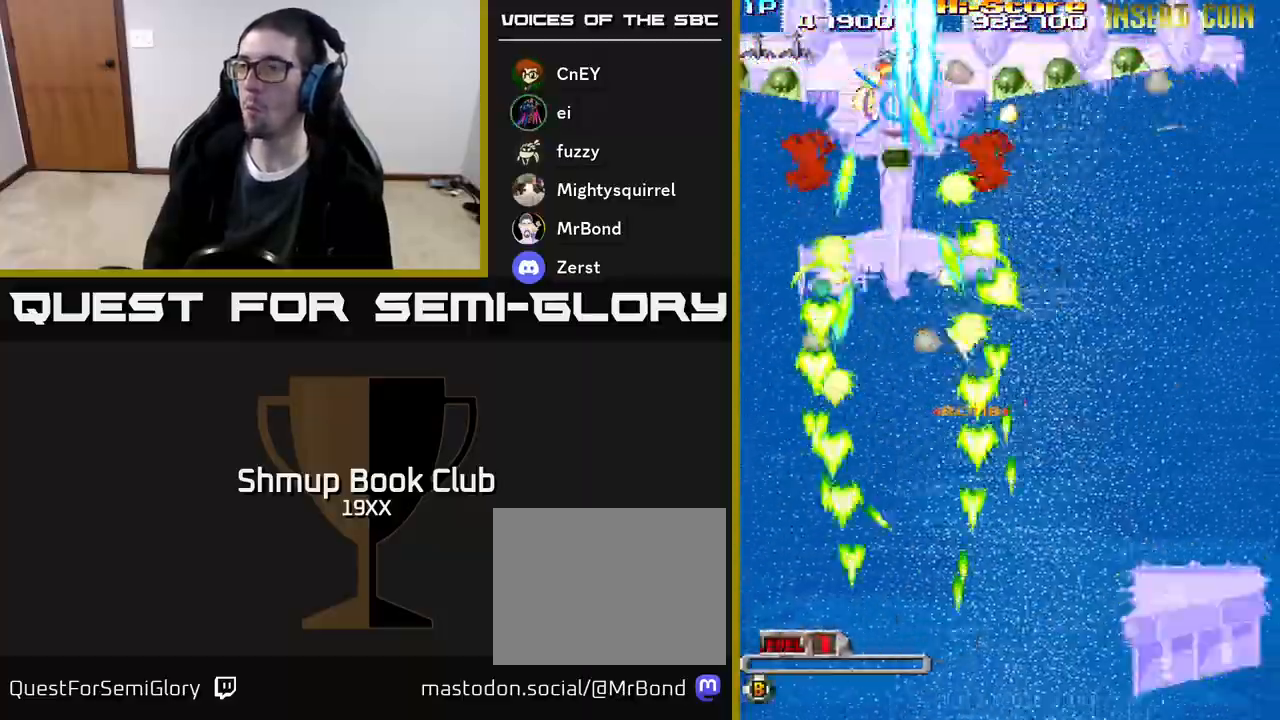
{"buttons": ["A", "X", "R2", "DPAD_UP"], "events": [[133, "DPAD_RIGHT", "up"], [317, "DPAD_LEFT", "down"], [350, "DPAD_DOWN", "up"], [417, "DPAD_UP", "down"], [483, "DPAD_LEFT", "up"]]}
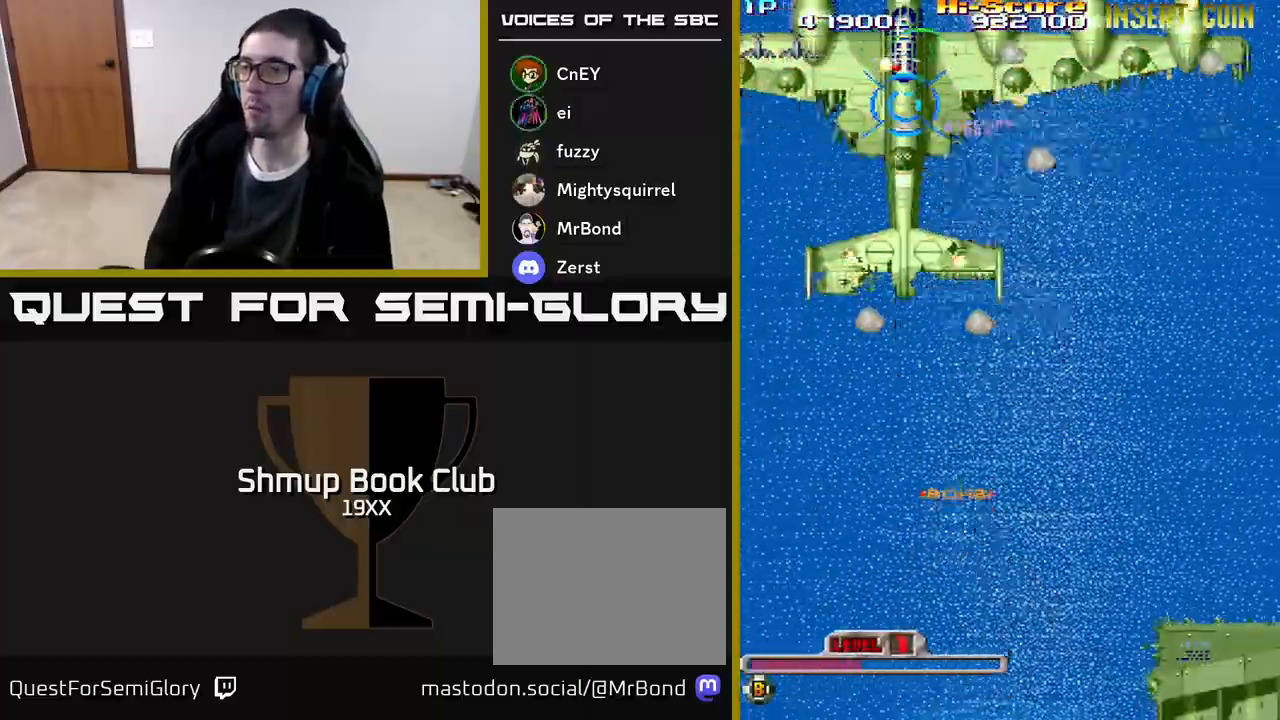
{"buttons": ["A", "X", "R2", "DPAD_RIGHT"], "events": [[100, "DPAD_RIGHT", "down"], [167, "DPAD_UP", "up"], [217, "DPAD_DOWN", "down"], [450, "DPAD_DOWN", "up"]]}
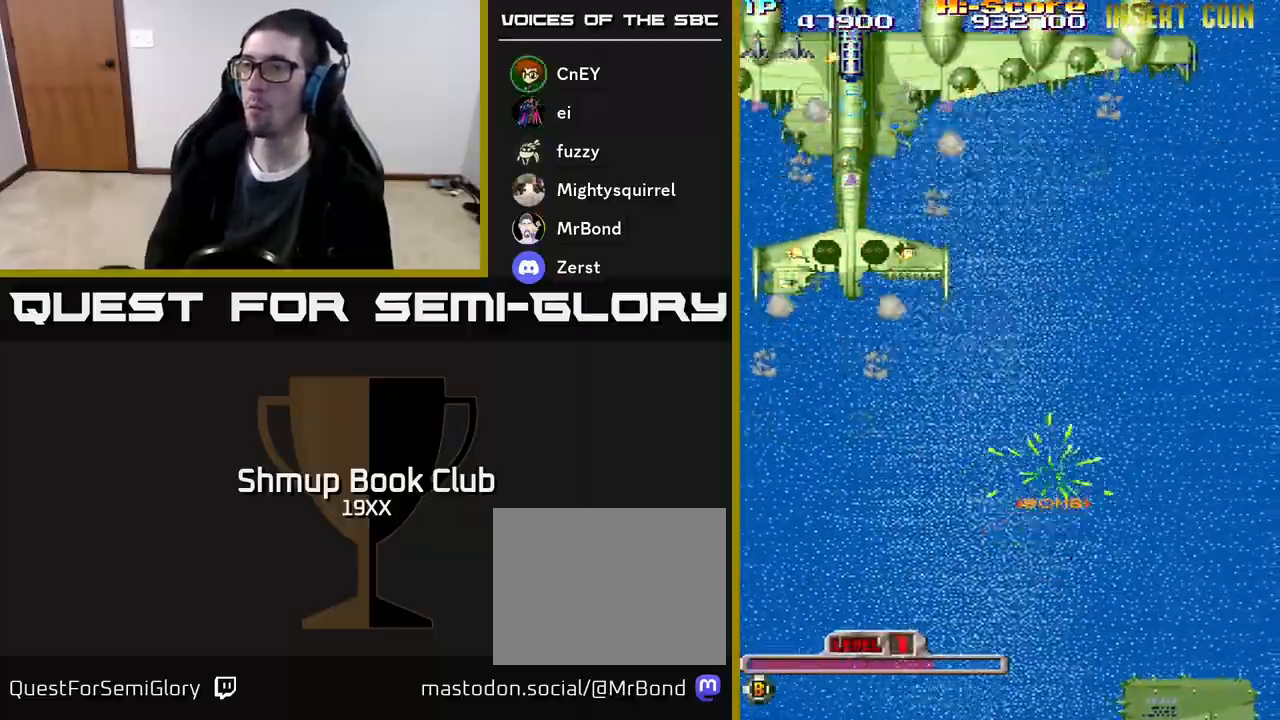
{"buttons": ["A", "X", "R2", "DPAD_LEFT"], "events": [[33, "DPAD_RIGHT", "up"], [33, "DPAD_UP", "down"], [83, "DPAD_LEFT", "down"], [133, "DPAD_UP", "up"]]}
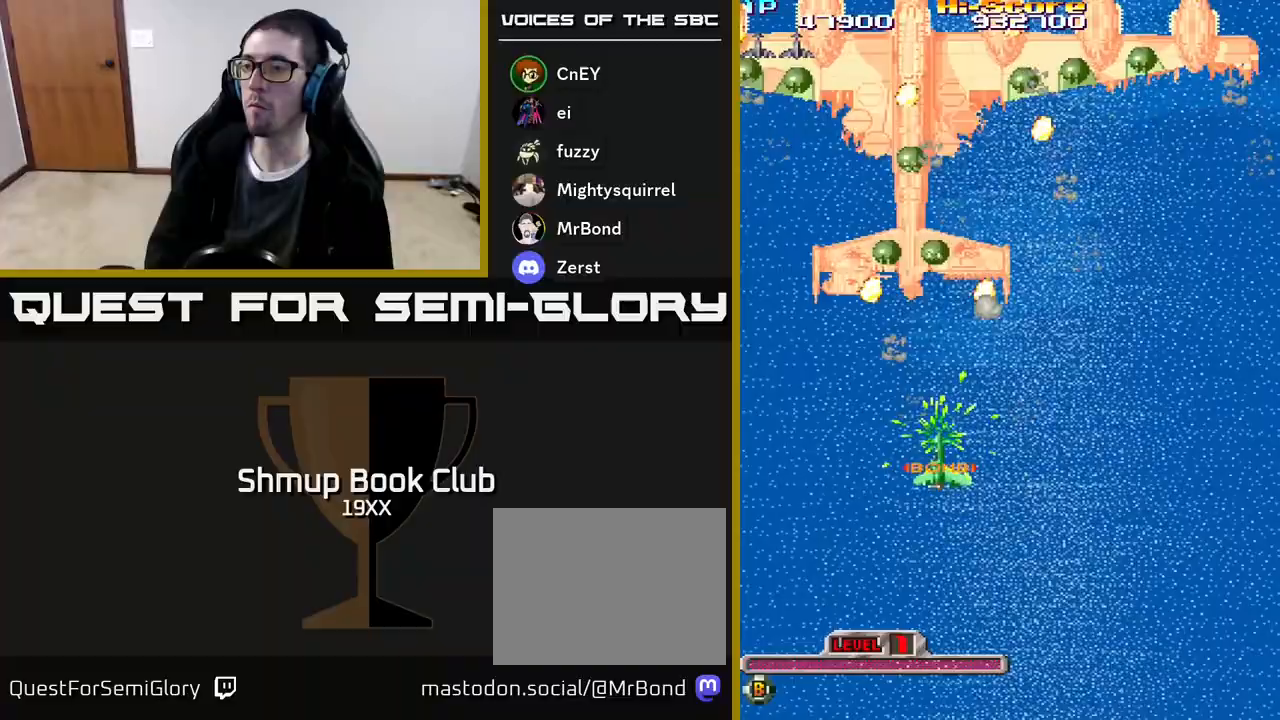
{"buttons": ["A", "X", "R2", "DPAD_UP", "DPAD_LEFT"], "events": [[183, "DPAD_UP", "down"]]}
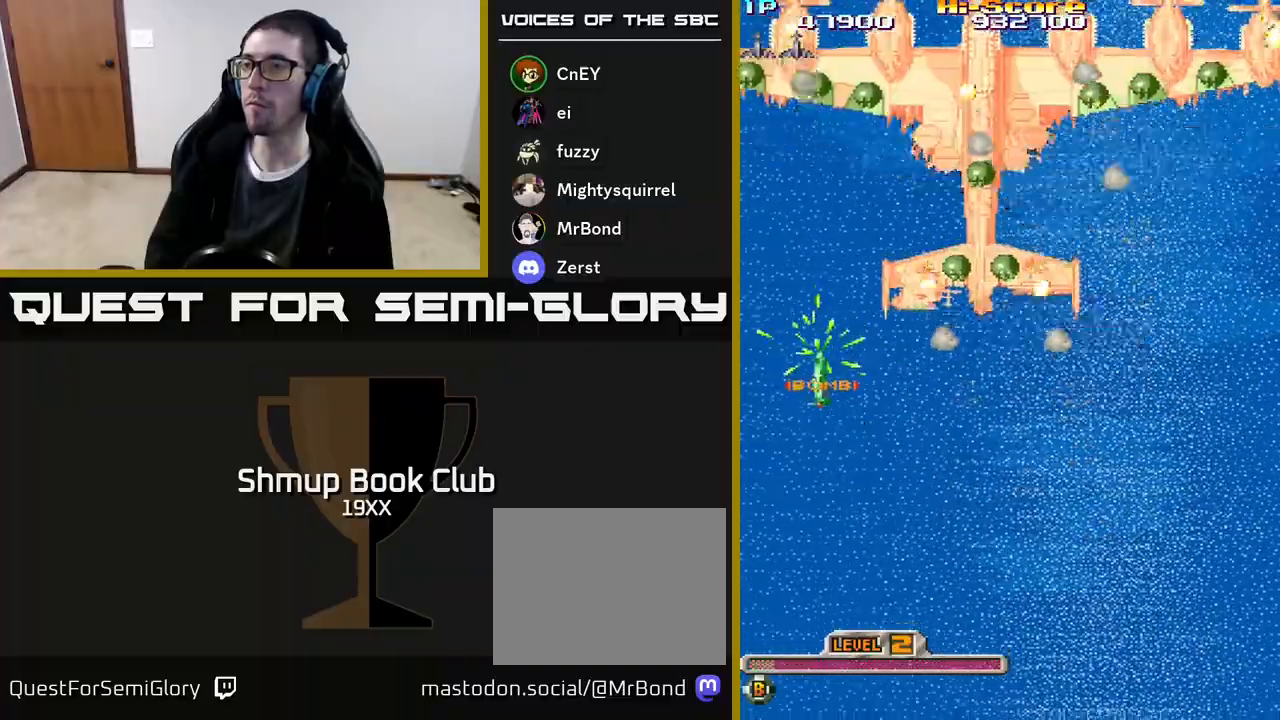
{"buttons": ["A", "X", "R2", "DPAD_RIGHT"], "events": [[17, "DPAD_LEFT", "up"], [283, "DPAD_RIGHT", "down"], [483, "DPAD_UP", "up"]]}
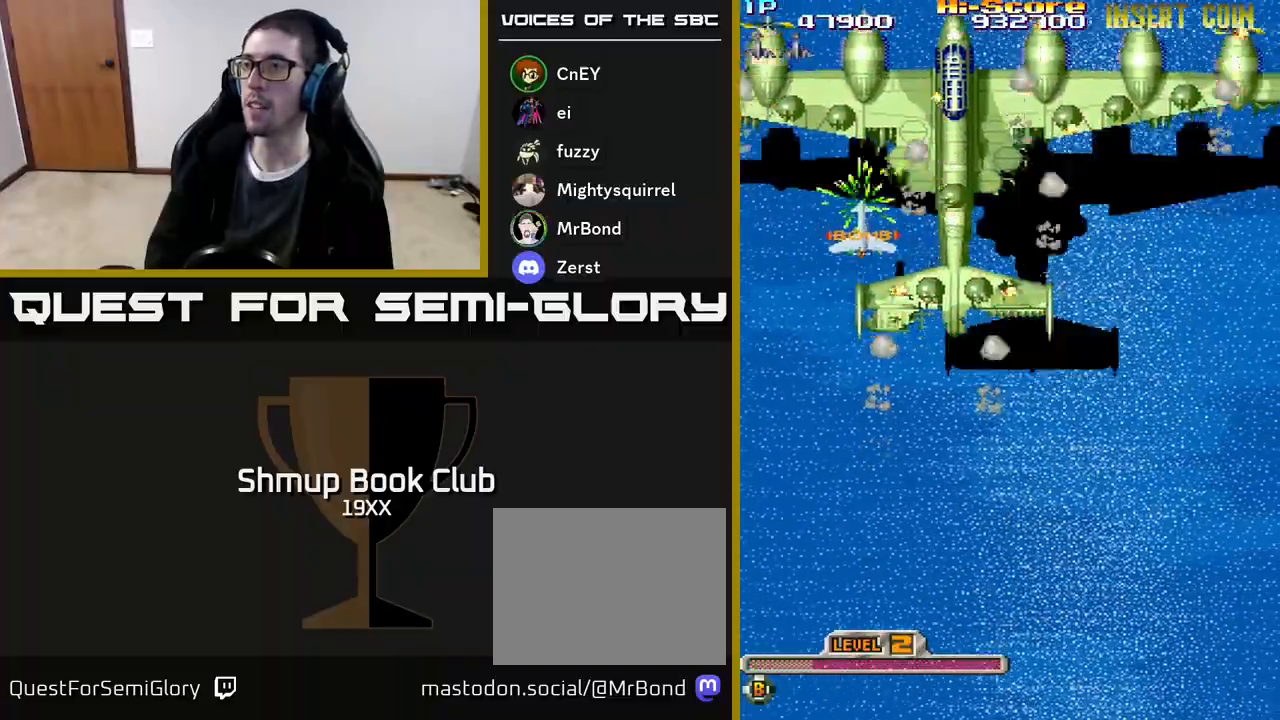
{"buttons": ["R2", "DPAD_UP", "DPAD_LEFT"], "events": [[83, "A", "up"], [83, "X", "up"], [100, "DPAD_DOWN", "down"], [333, "DPAD_RIGHT", "up"], [383, "DPAD_LEFT", "down"], [450, "DPAD_DOWN", "up"], [500, "DPAD_UP", "down"]]}
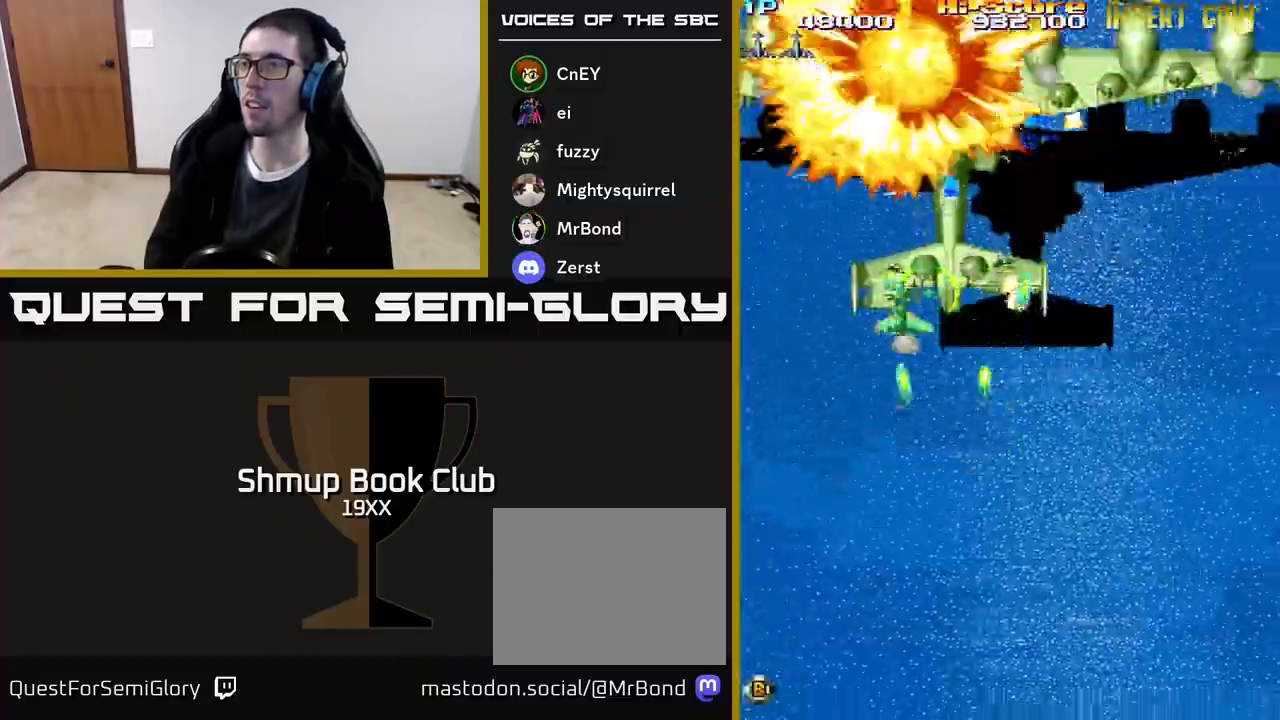
{"buttons": ["R2", "DPAD_UP"], "events": [[17, "DPAD_LEFT", "up"], [83, "DPAD_RIGHT", "down"], [150, "DPAD_UP", "up"], [217, "DPAD_DOWN", "down"], [233, "DPAD_RIGHT", "up"], [367, "DPAD_RIGHT", "down"], [383, "DPAD_DOWN", "up"], [433, "DPAD_UP", "down"], [500, "DPAD_RIGHT", "up"]]}
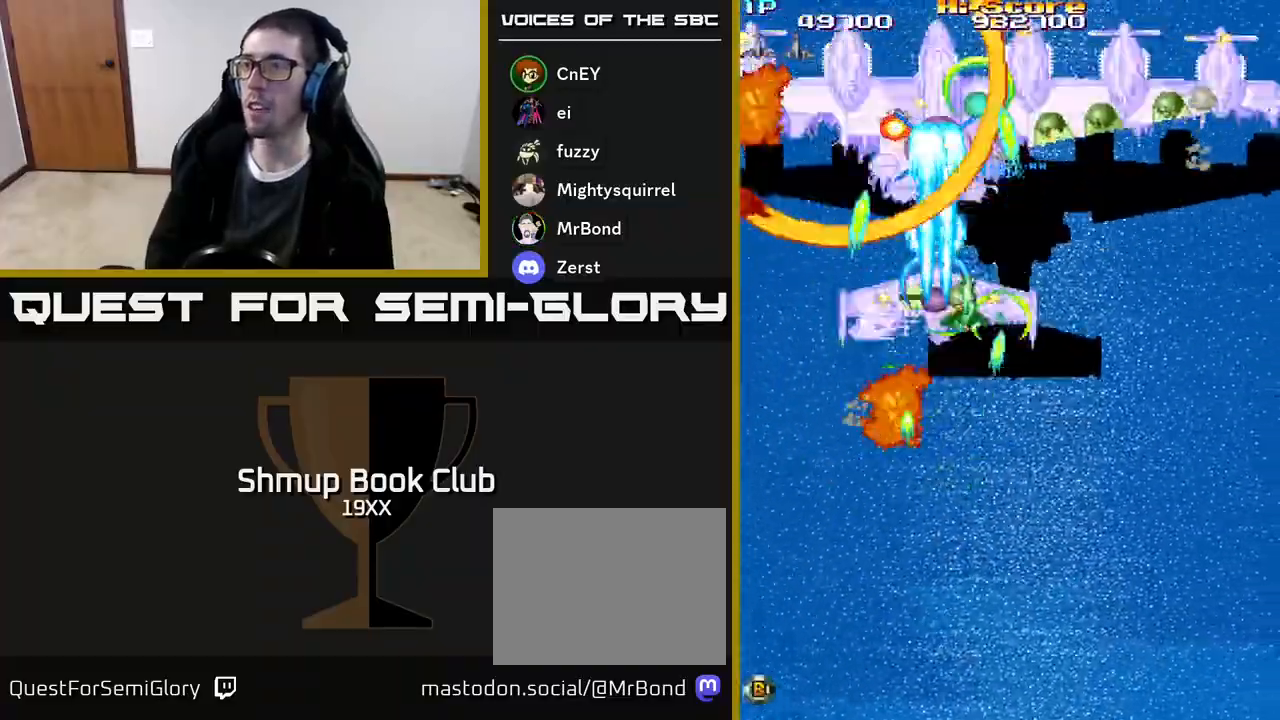
{"buttons": ["R2", "DPAD_DOWN"]}
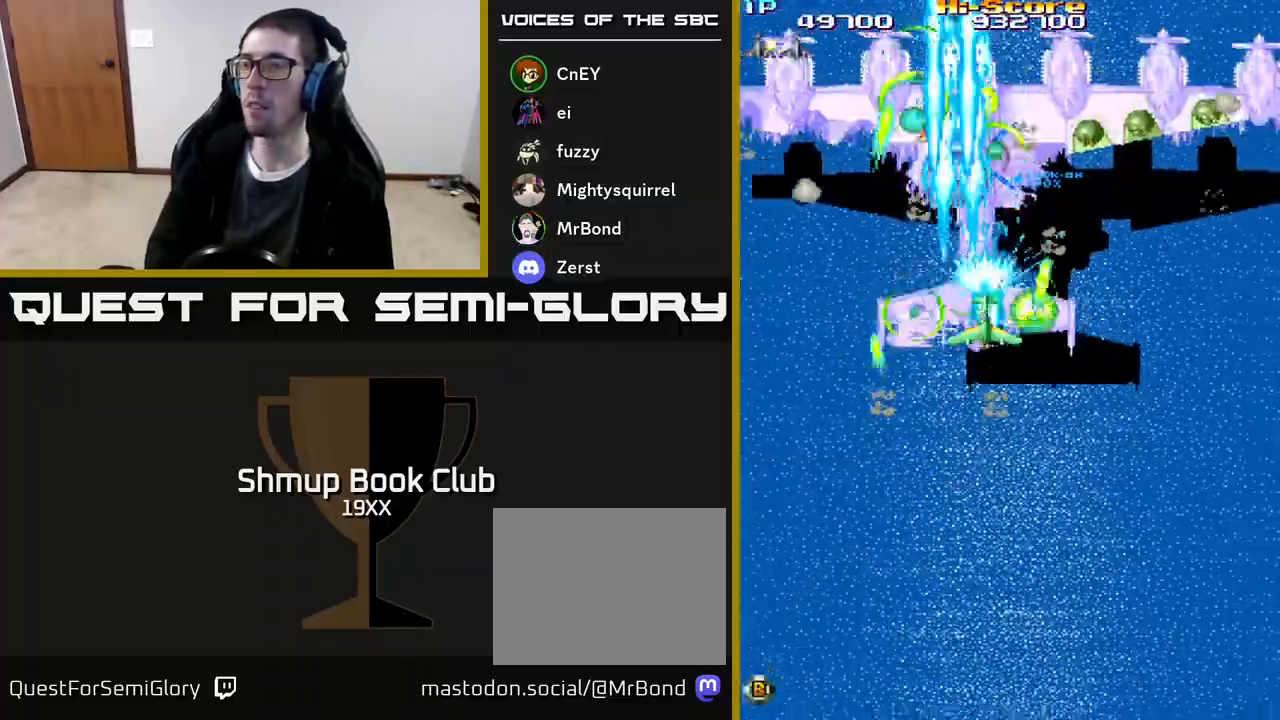
{"buttons": ["R2", "DPAD_DOWN"], "events": [[233, "DPAD_RIGHT", "down"], [267, "DPAD_DOWN", "up"], [417, "DPAD_DOWN", "down"], [433, "DPAD_RIGHT", "up"]]}
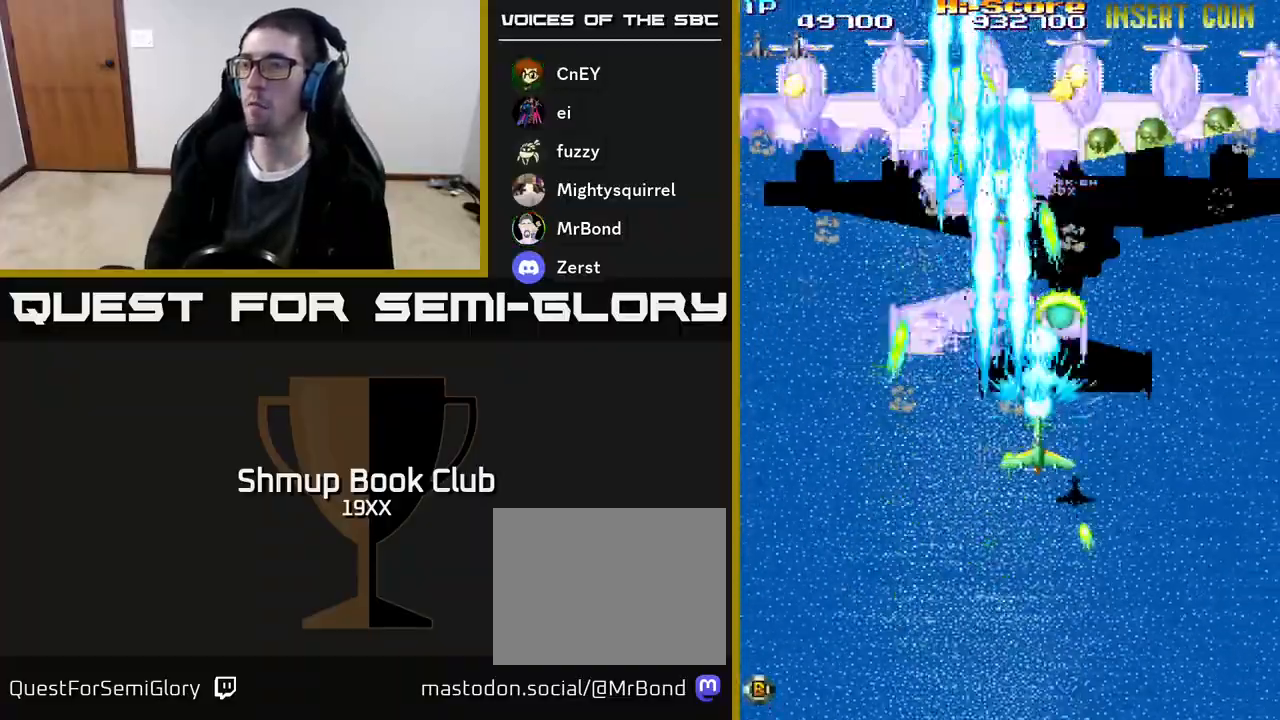
{"buttons": ["A", "R2"], "events": [[183, "A", "down"], [183, "DPAD_DOWN", "up"]]}
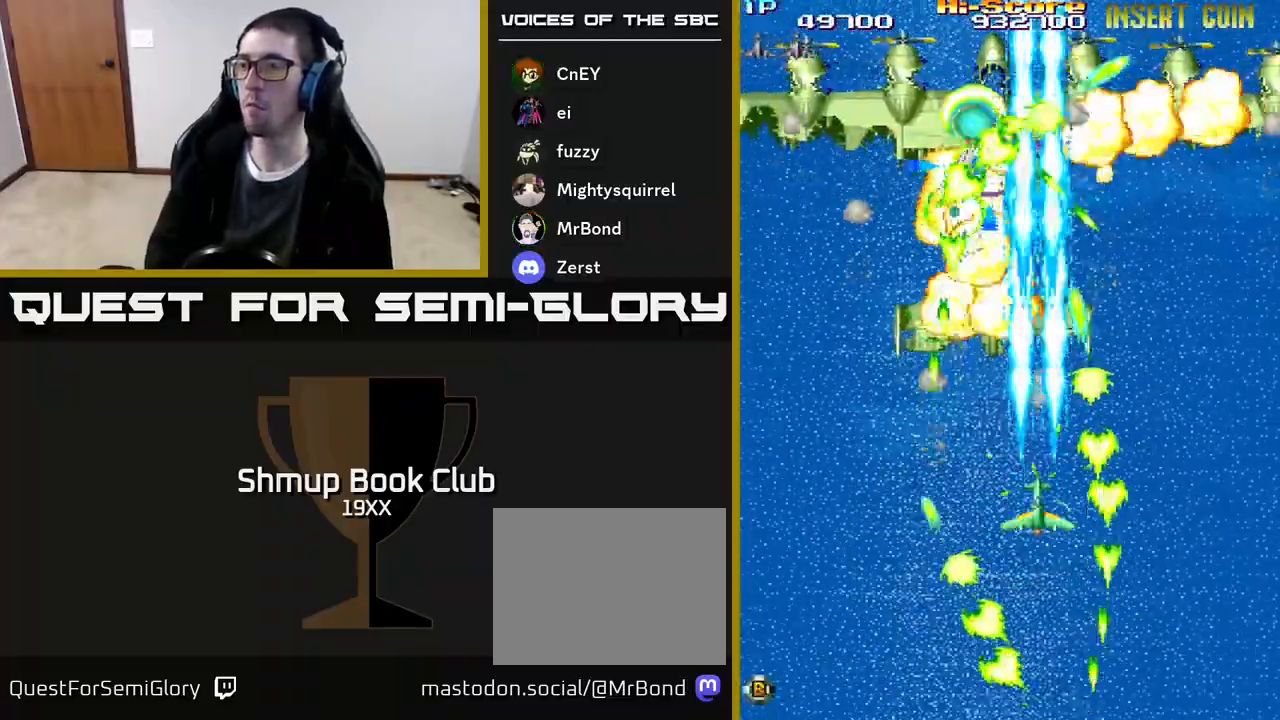
{"buttons": ["R2"], "events": [[183, "DPAD_UP", "down"], [217, "DPAD_LEFT", "down"], [350, "DPAD_LEFT", "up"], [417, "DPAD_RIGHT", "down"], [433, "A", "up"], [450, "DPAD_RIGHT", "up"], [450, "DPAD_UP", "up"]]}
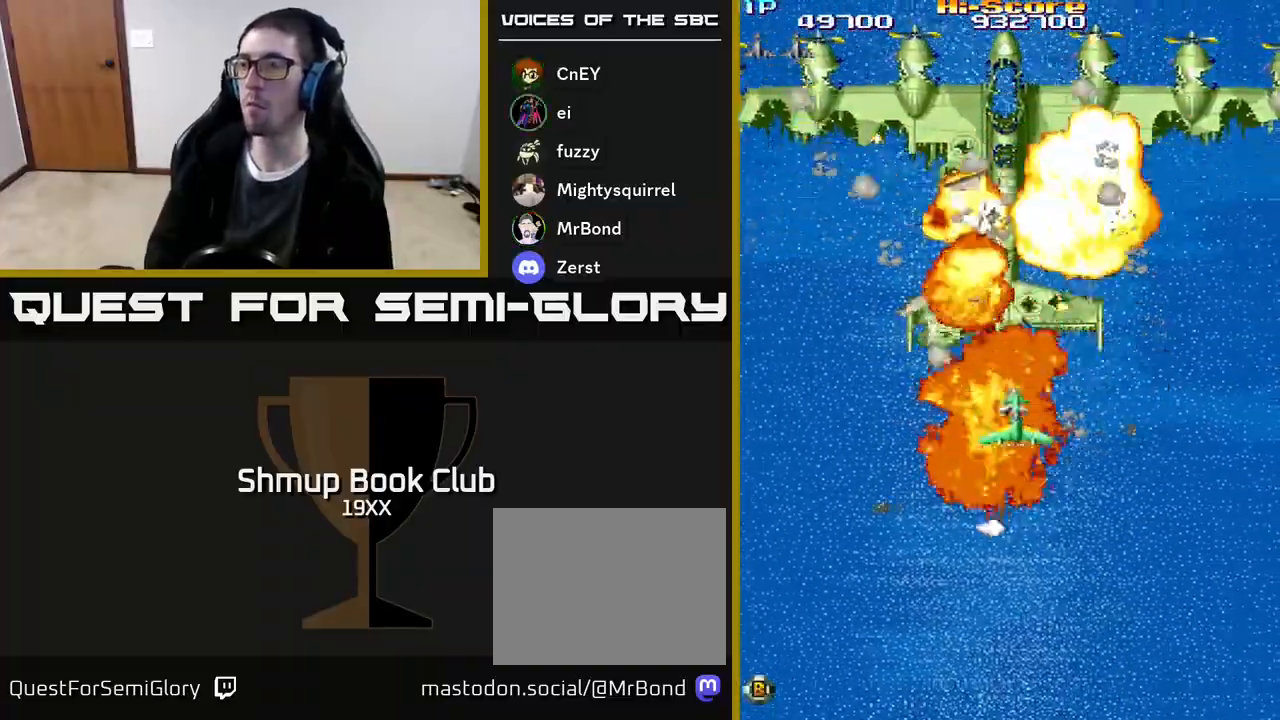
{"buttons": ["R2", "DPAD_RIGHT"], "events": [[17, "DPAD_LEFT", "down"], [100, "DPAD_UP", "down"], [117, "DPAD_LEFT", "up"], [183, "DPAD_RIGHT", "down"], [333, "DPAD_UP", "up"], [383, "DPAD_UP", "down"], [483, "DPAD_UP", "up"]]}
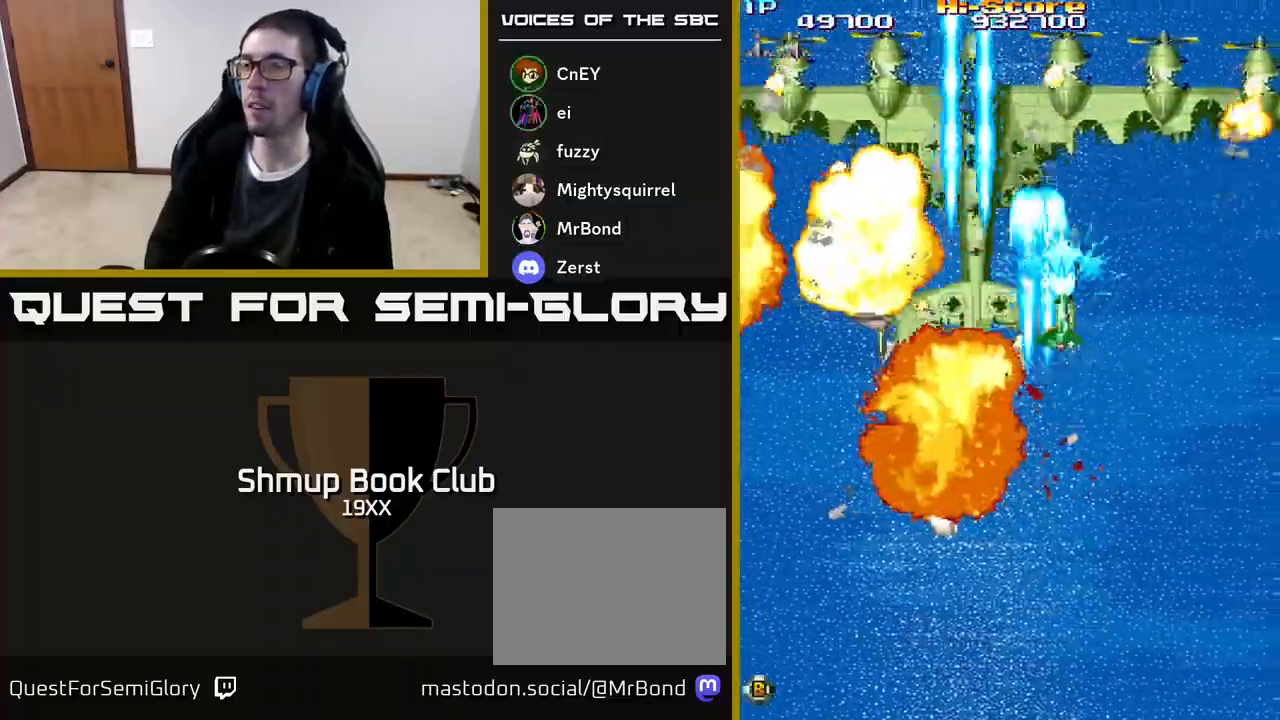
{"buttons": ["R2", "DPAD_DOWN"], "events": [[133, "DPAD_DOWN", "down"], [183, "DPAD_RIGHT", "up"]]}
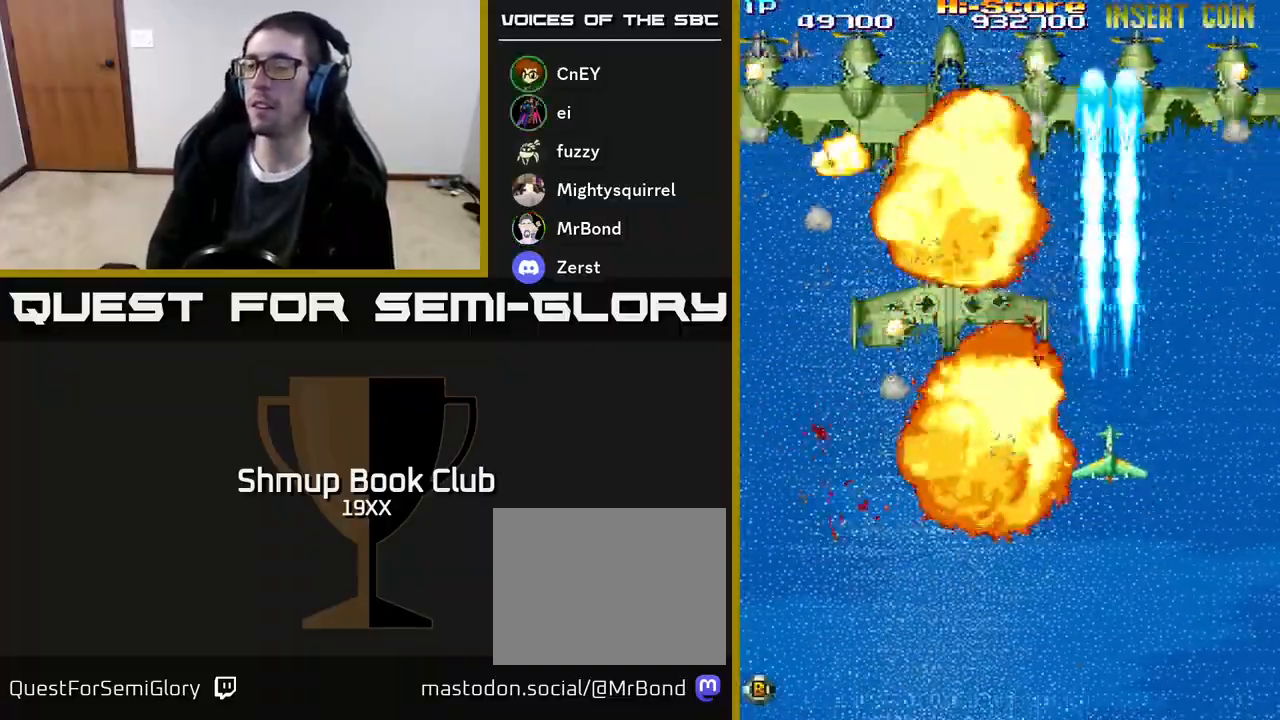
{"buttons": ["DPAD_DOWN"], "events": [[67, "R2", "up"], [167, "DPAD_LEFT", "down"], [183, "DPAD_DOWN", "up"], [383, "DPAD_LEFT", "up"], [433, "DPAD_DOWN", "down"]]}
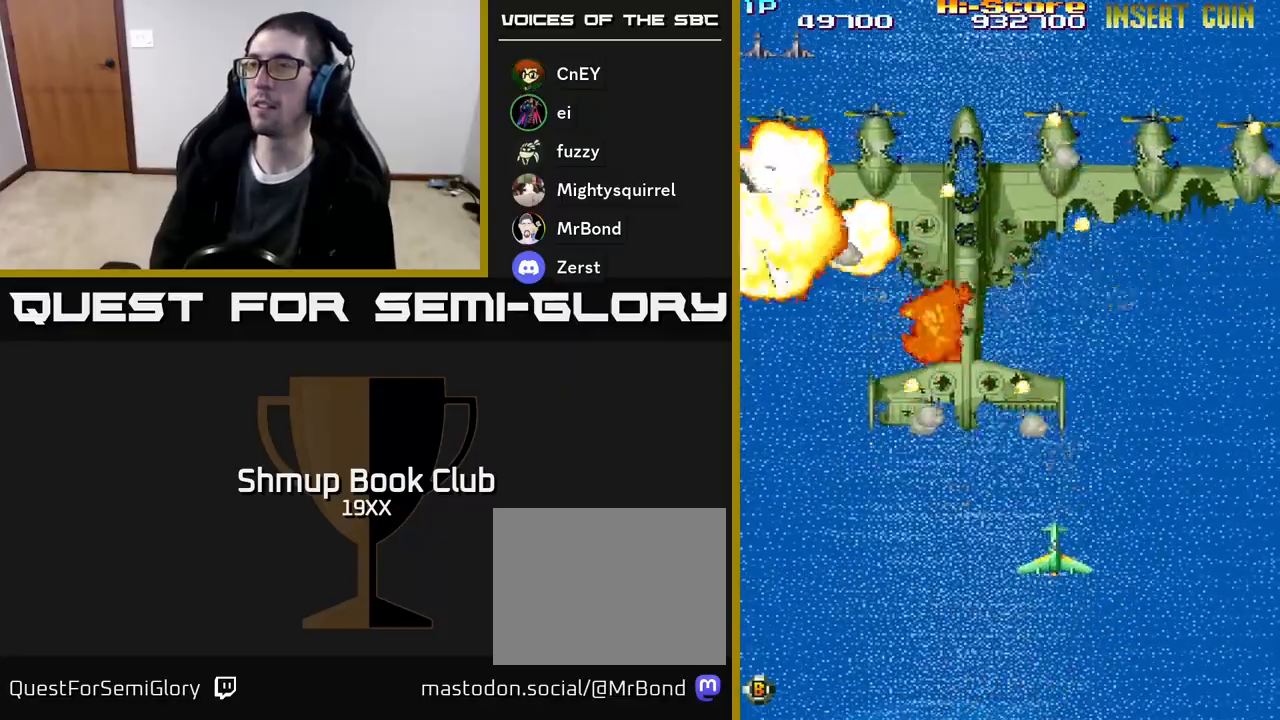
{"buttons": [], "events": [[183, "DPAD_DOWN", "up"]]}
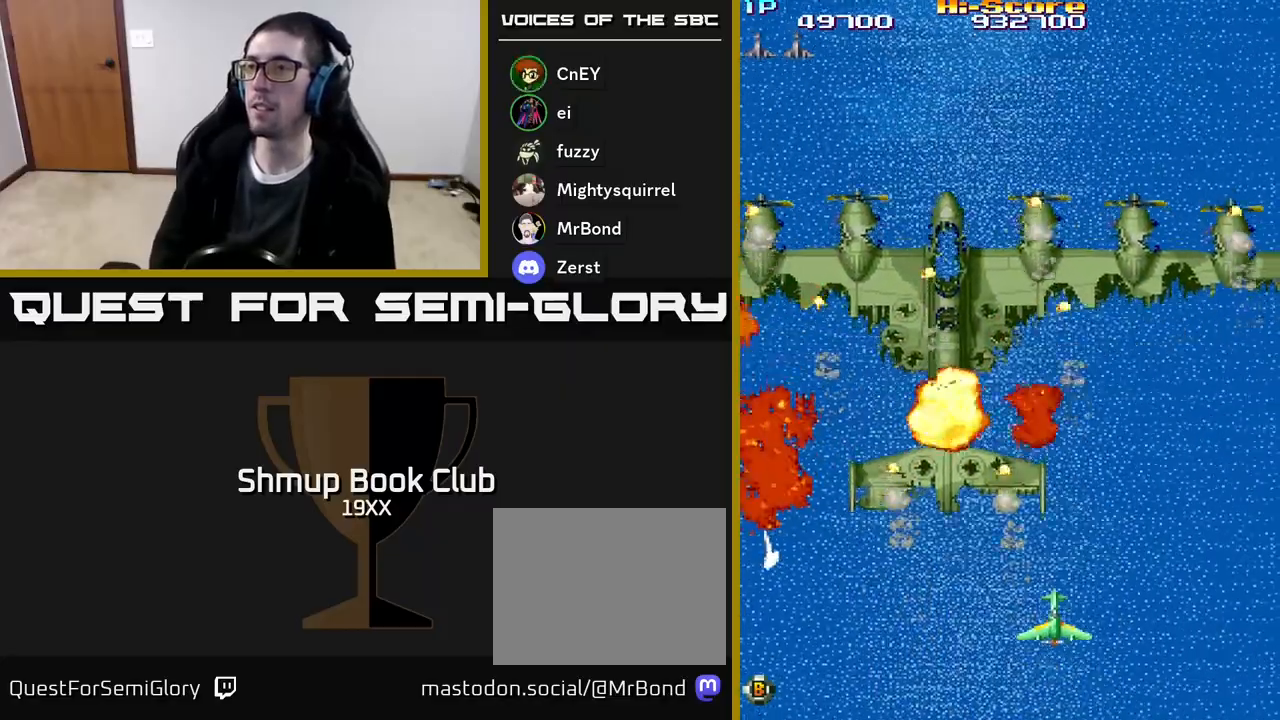
{"buttons": [], "events": []}
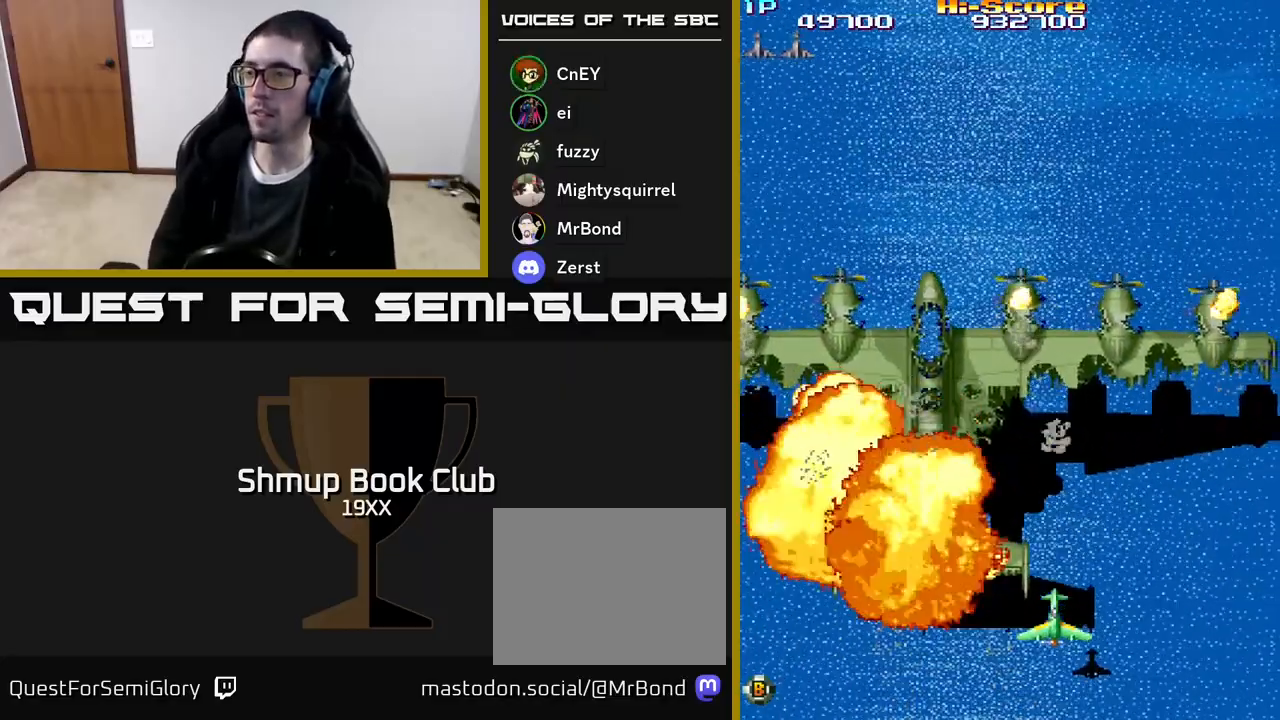
{"buttons": ["DPAD_LEFT"], "events": [[500, "DPAD_LEFT", "down"]]}
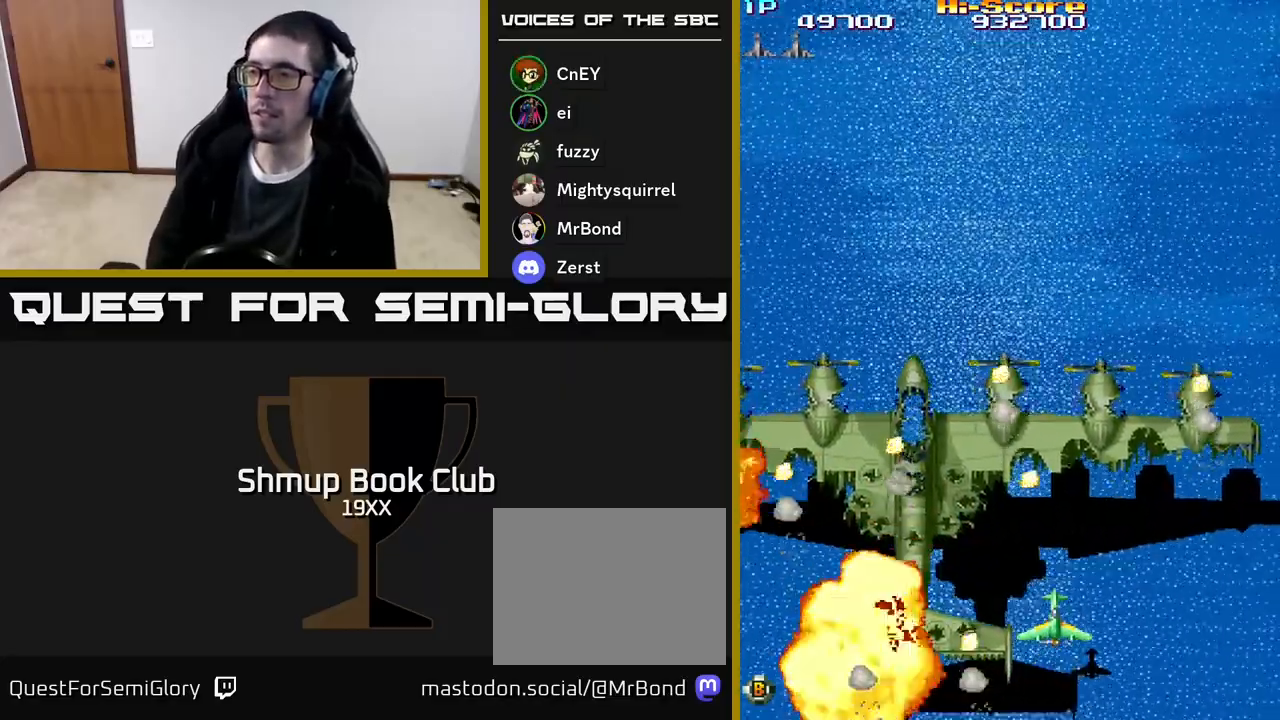
{"buttons": ["DPAD_UP"], "events": [[67, "DPAD_UP", "down"], [133, "DPAD_LEFT", "up"]]}
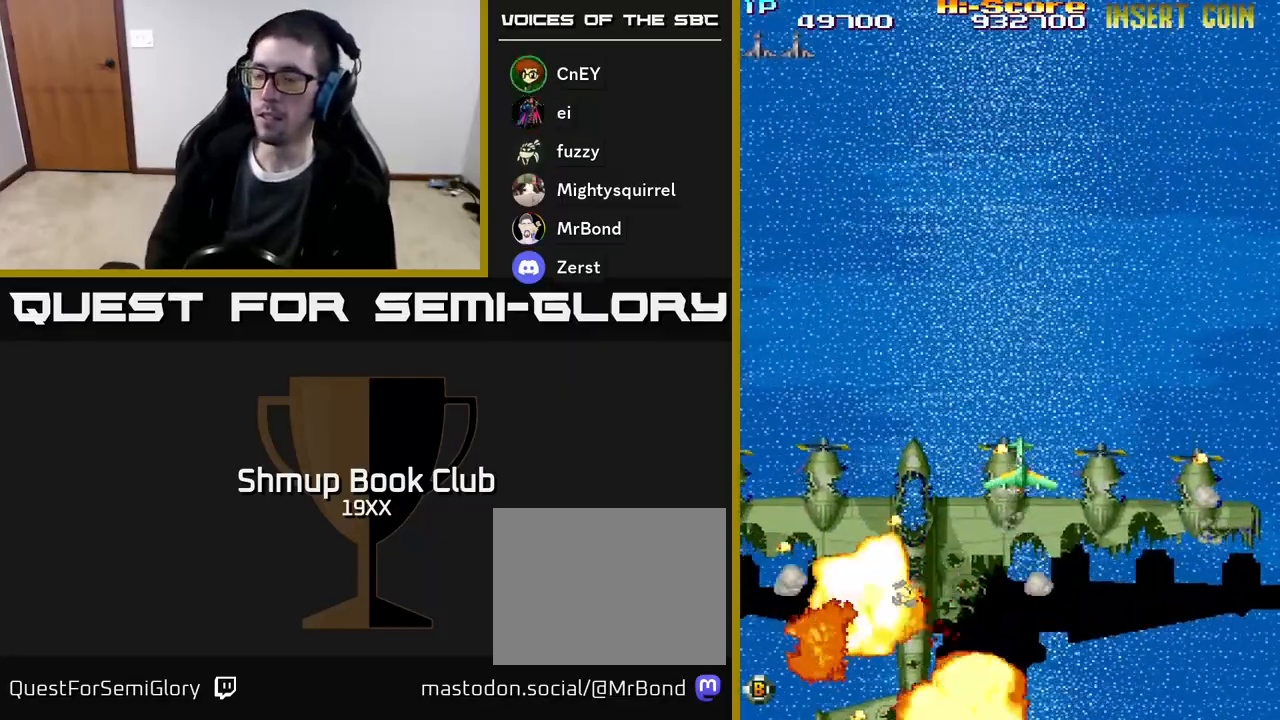
{"buttons": [], "events": [[417, "DPAD_UP", "up"]]}
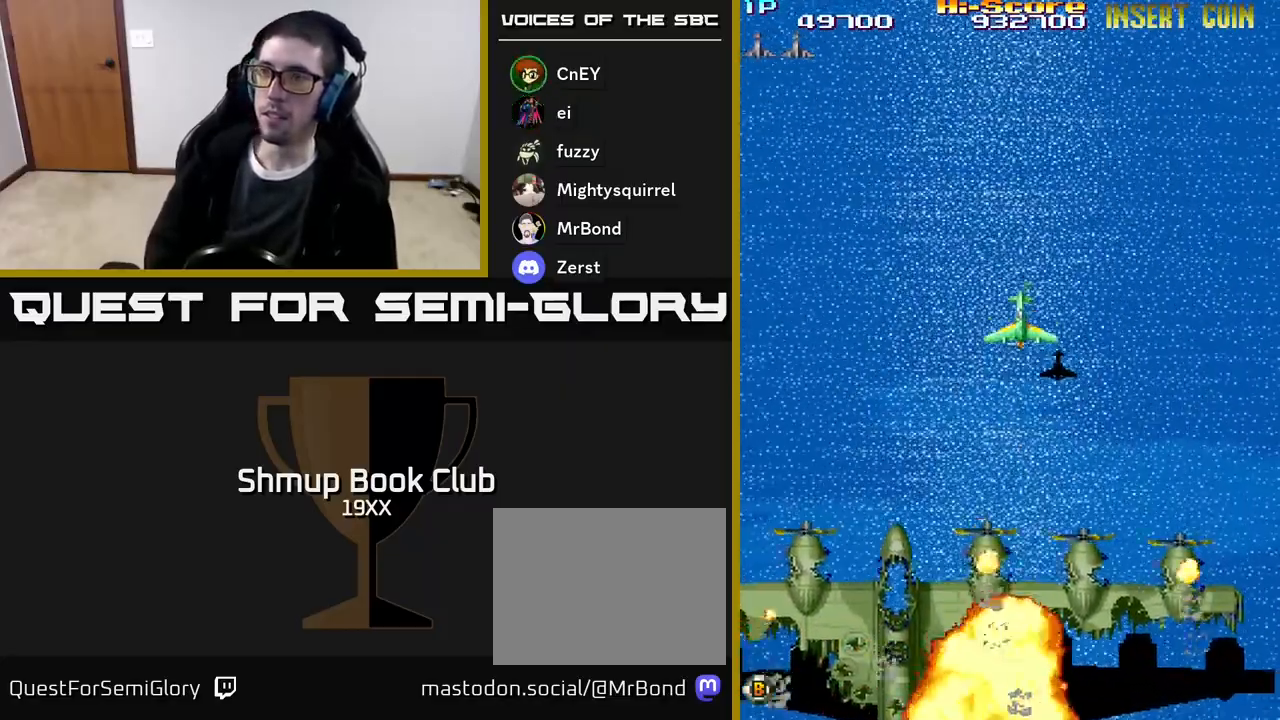
{"buttons": [], "events": []}
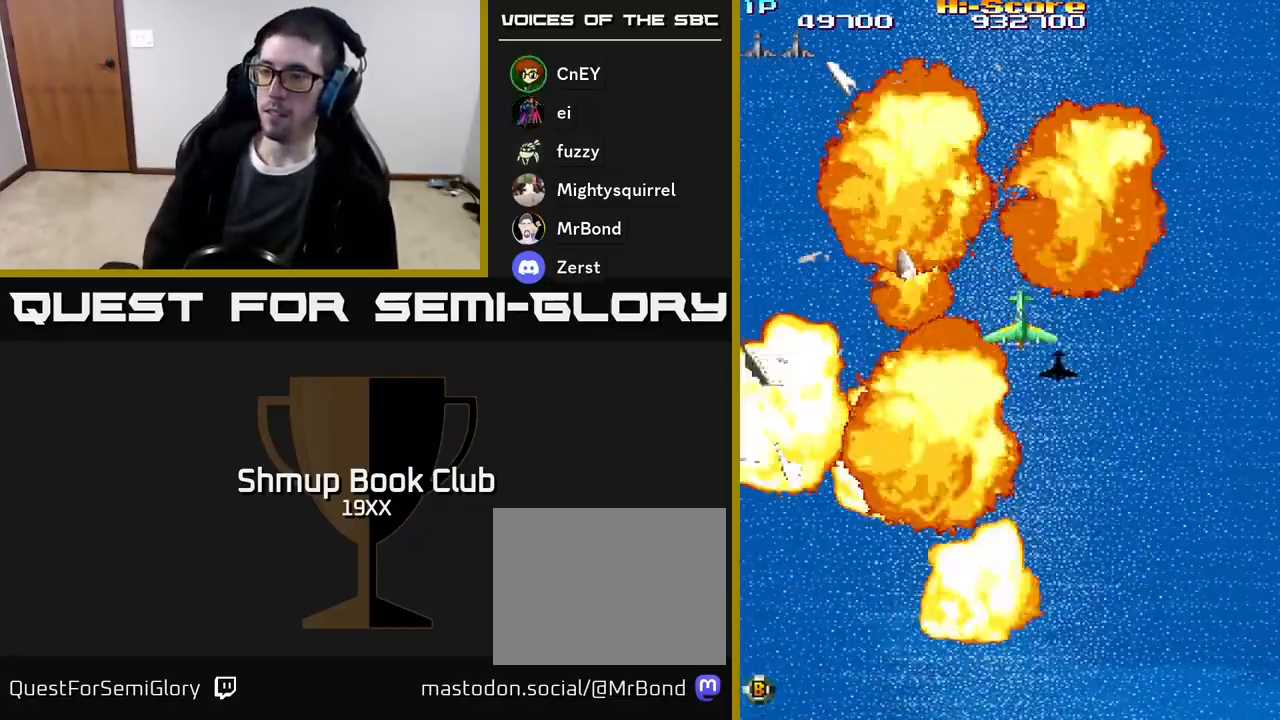
{"buttons": [], "events": []}
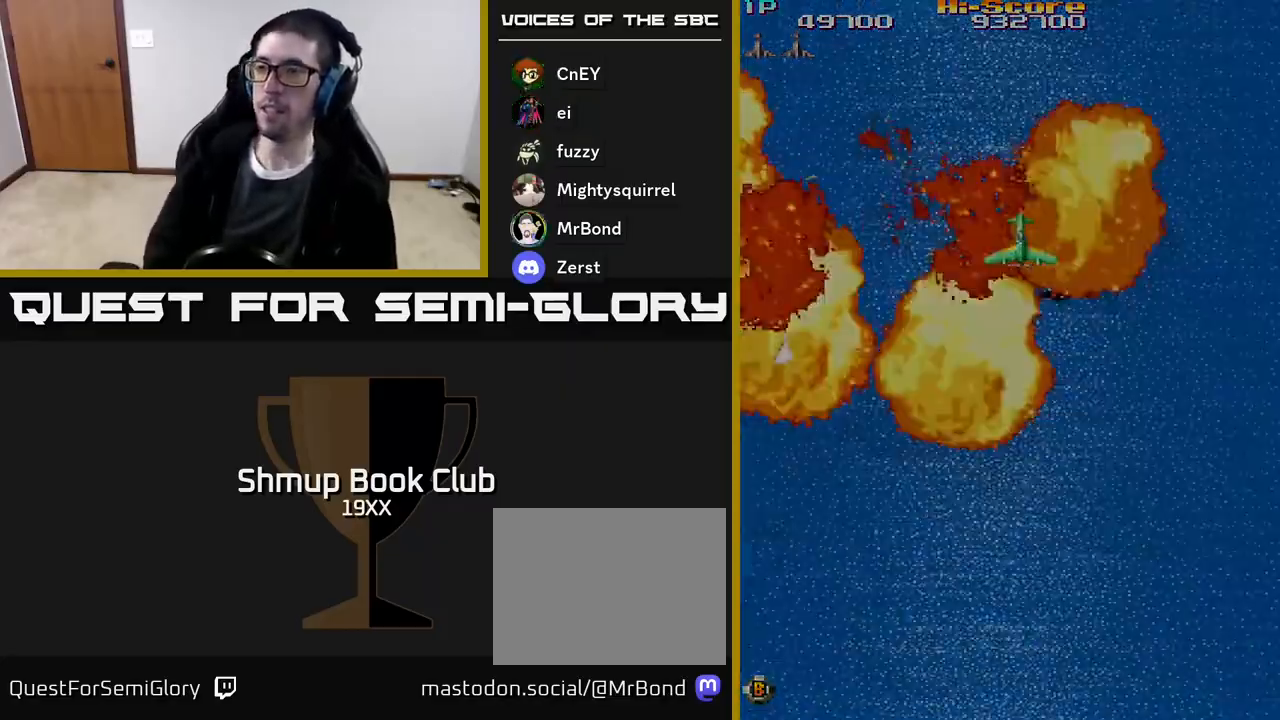
{"buttons": [], "events": []}
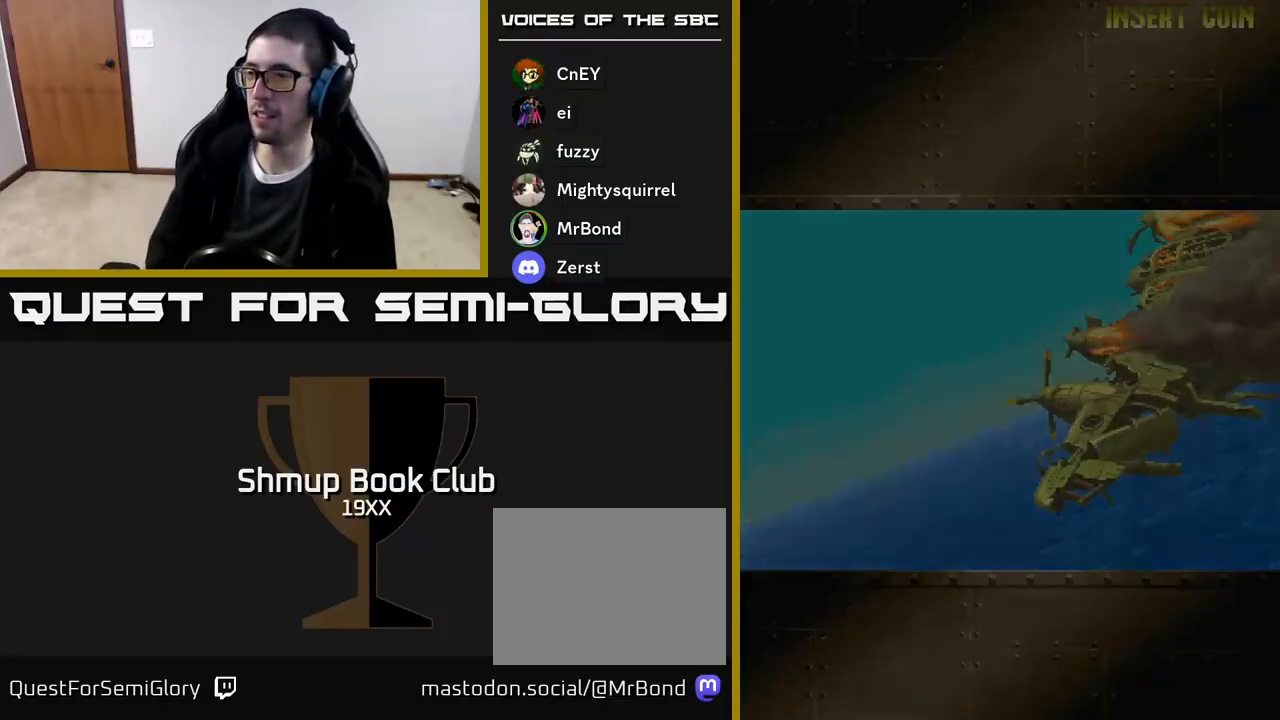
{"buttons": [], "events": []}
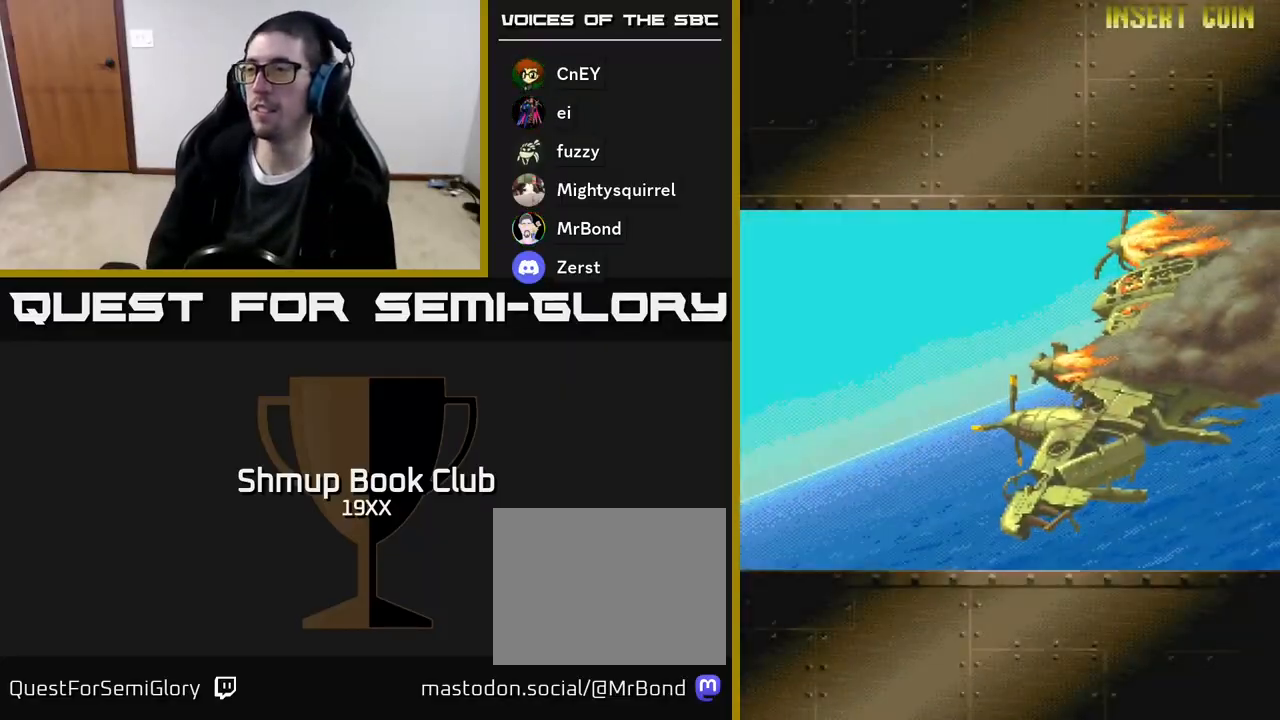
{"buttons": [], "events": []}
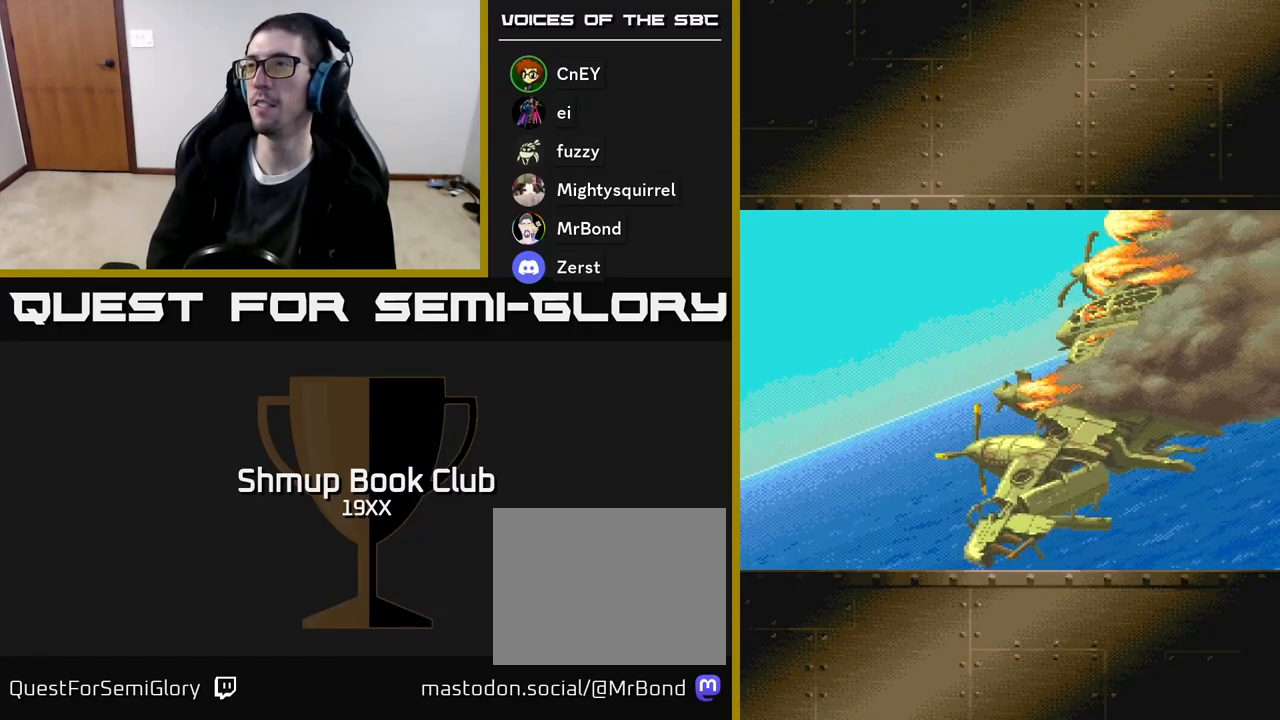
{"buttons": [], "events": []}
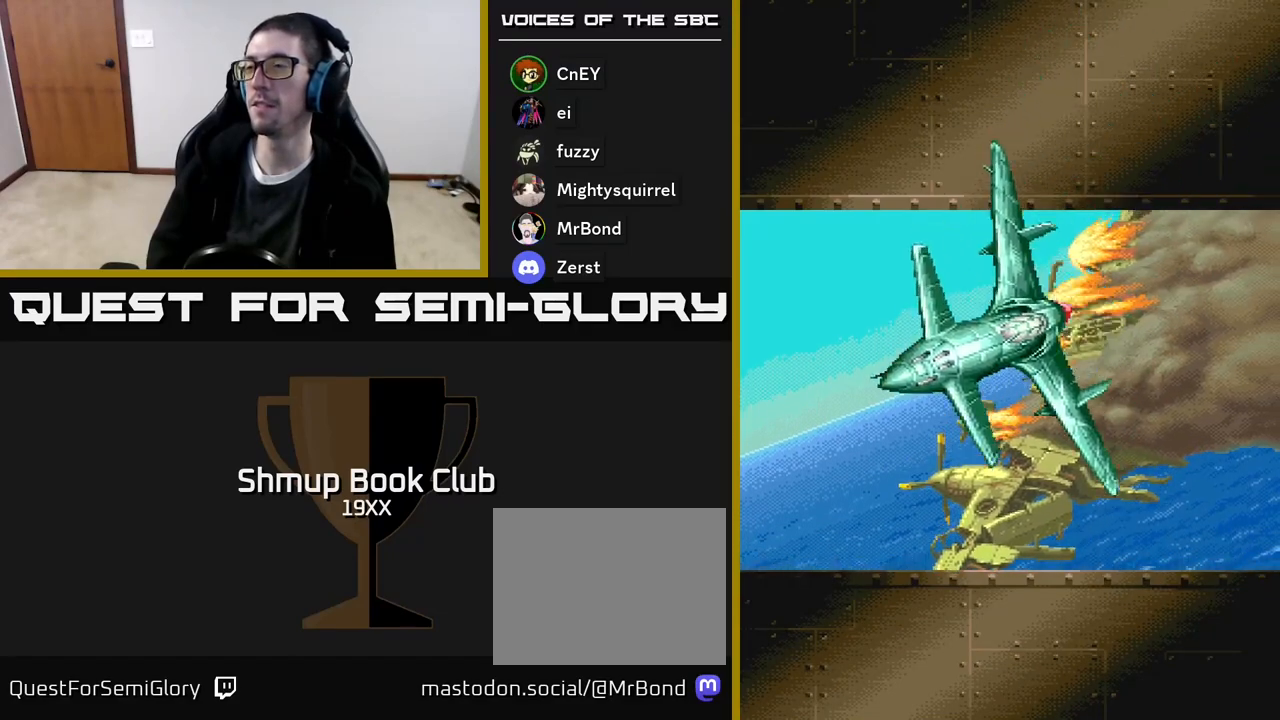
{"buttons": [], "events": []}
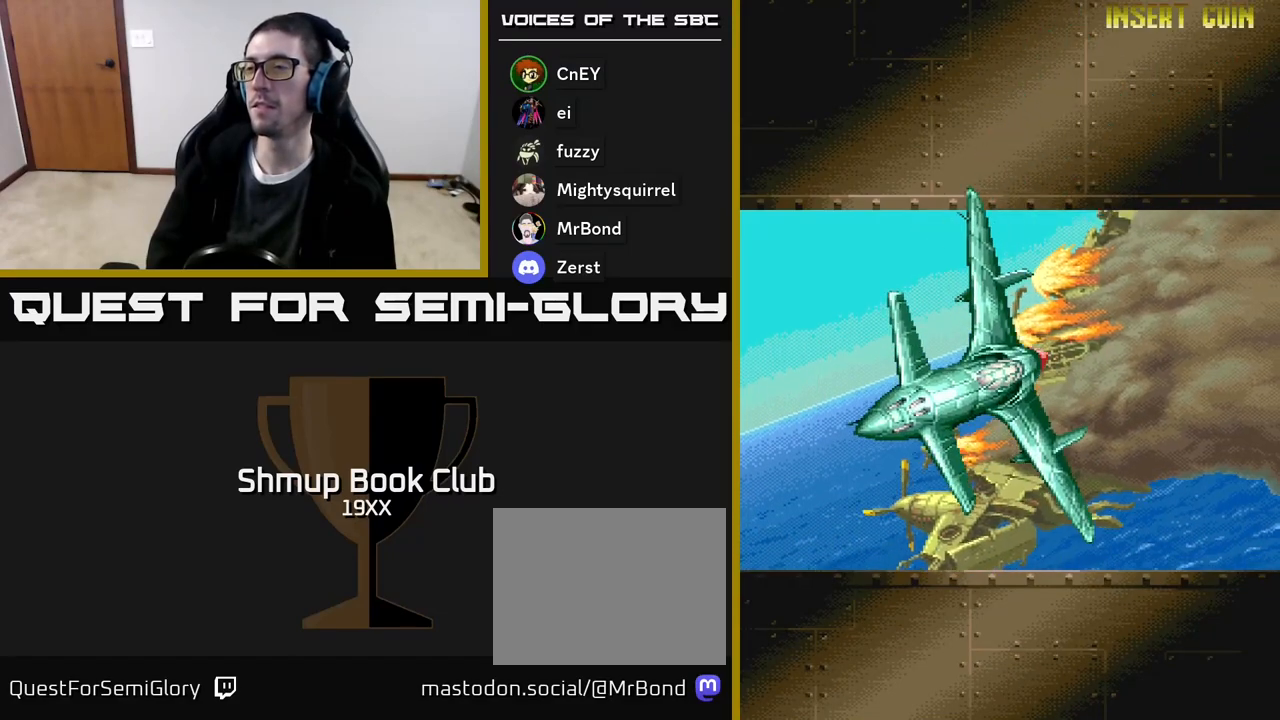
{"buttons": [], "events": []}
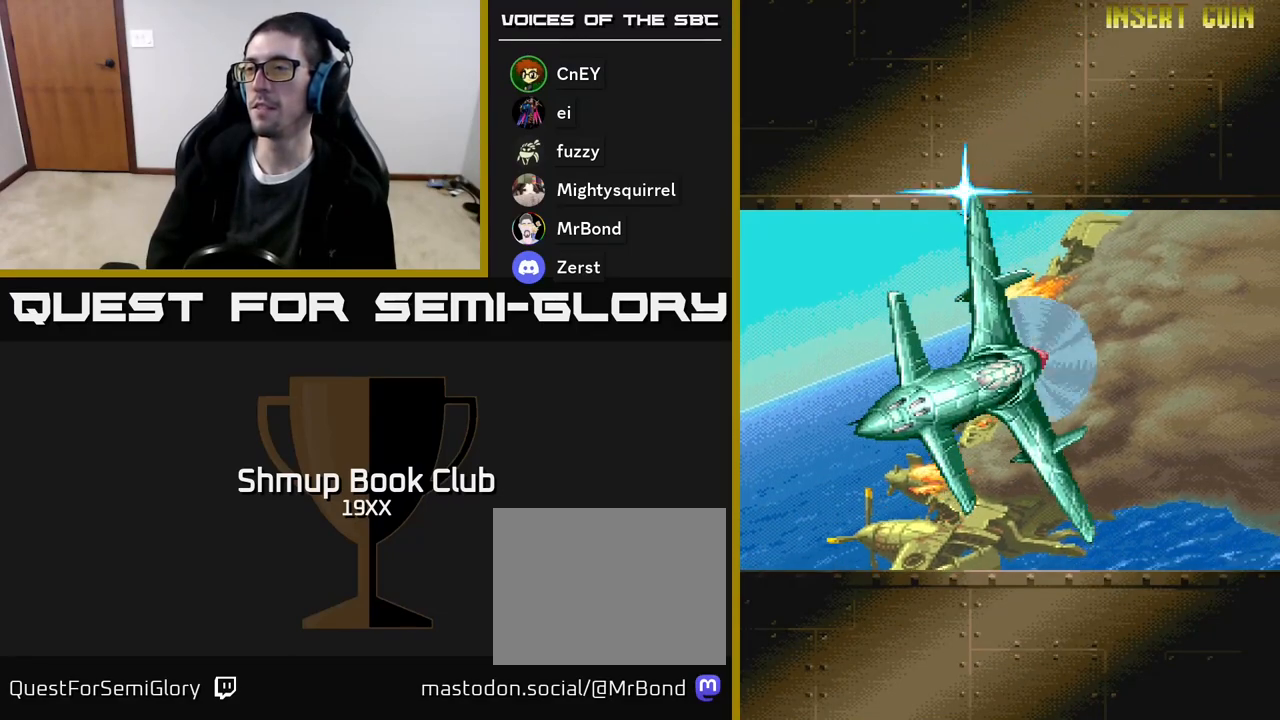
{"buttons": ["R2"], "events": [[50, "R2", "down"]]}
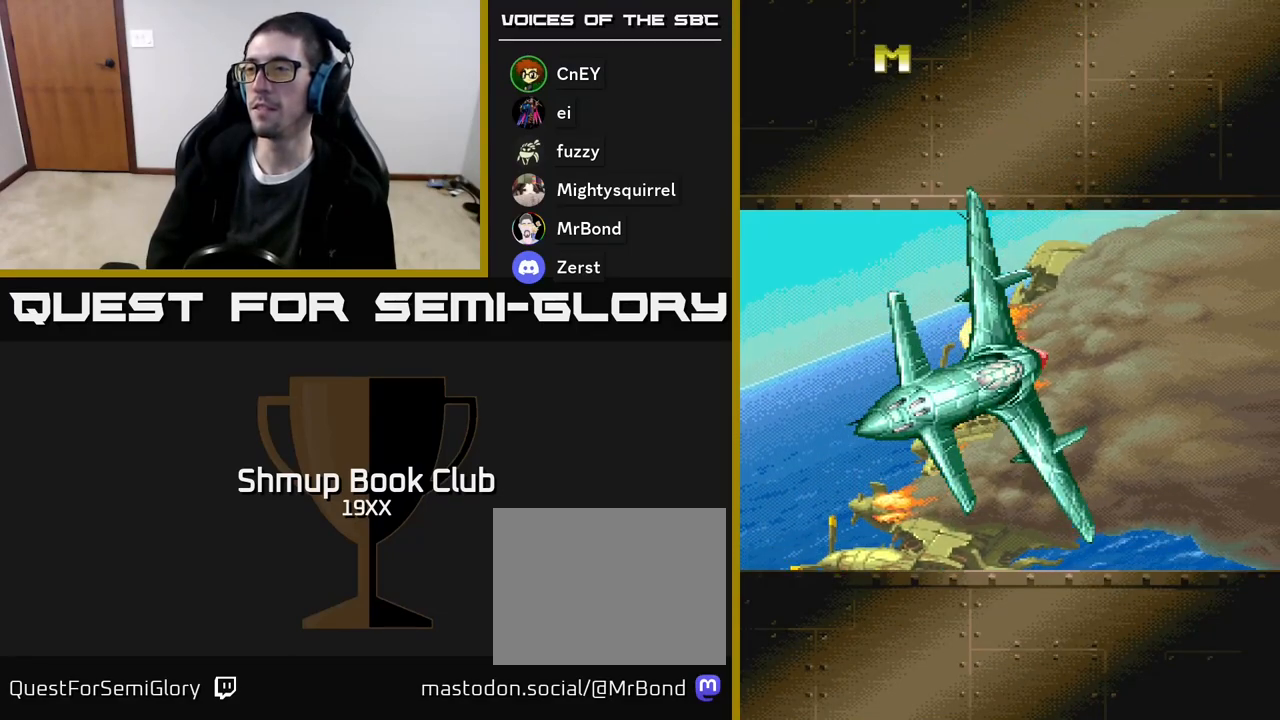
{"buttons": ["R2"], "events": []}